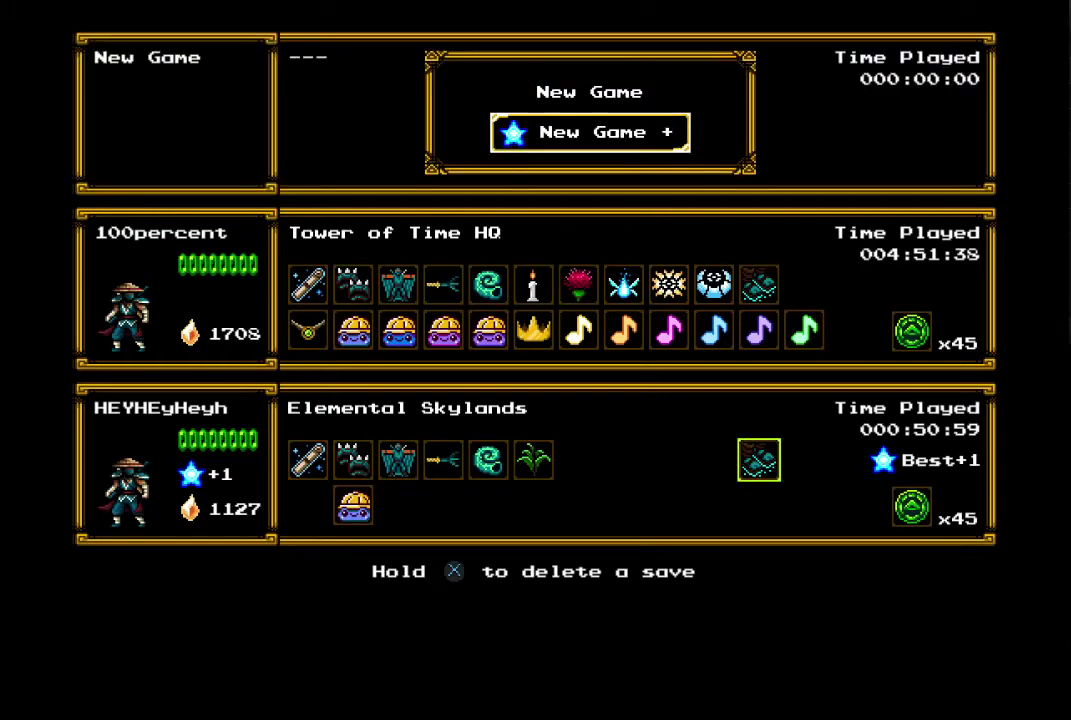
Gameplay with a controller (Xbox layout); each line is a JSON object with the inputs held at the frame after it. "events" lists button and stick changes between this image and that frame as [ms after this image, input, new state], when the widget could be followed in between. Not read: L3 R3 left_stick right_stick.
{"buttons": ["A"], "events": [[400, "A", "down"]]}
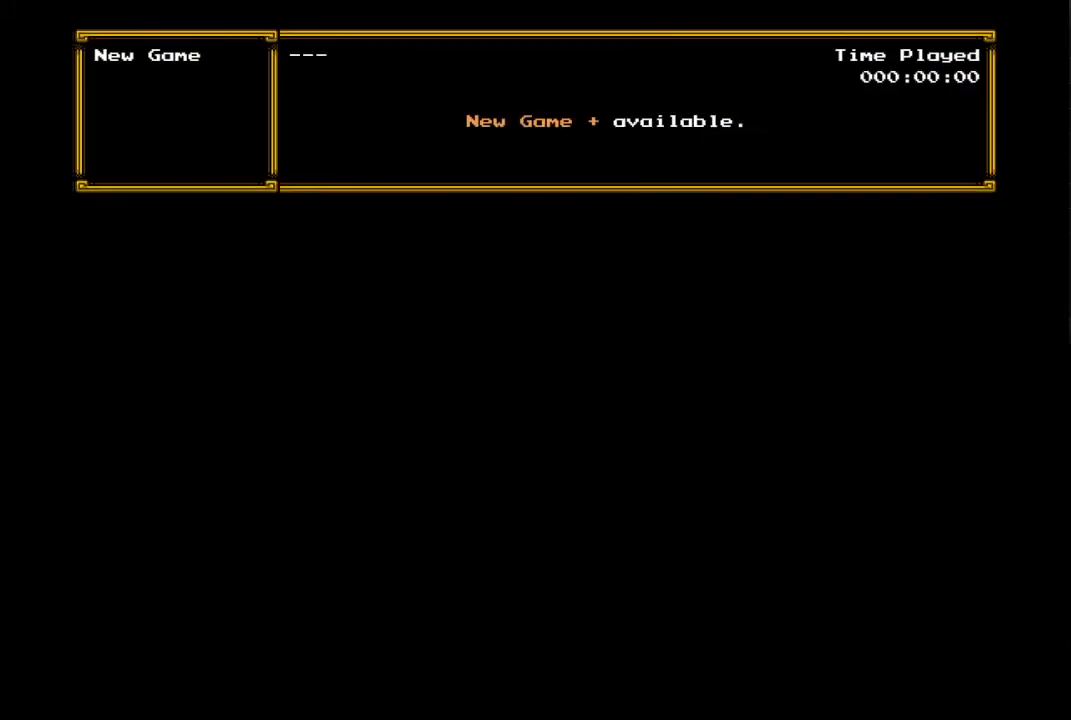
{"buttons": [], "events": [[34, "A", "up"]]}
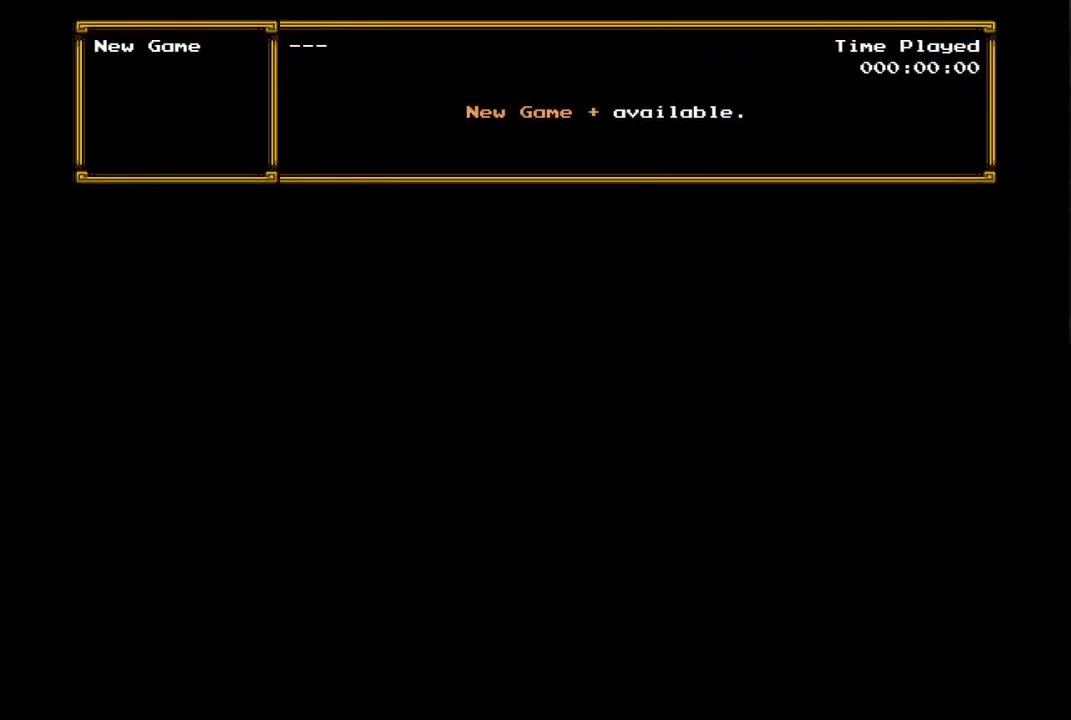
{"buttons": [], "events": []}
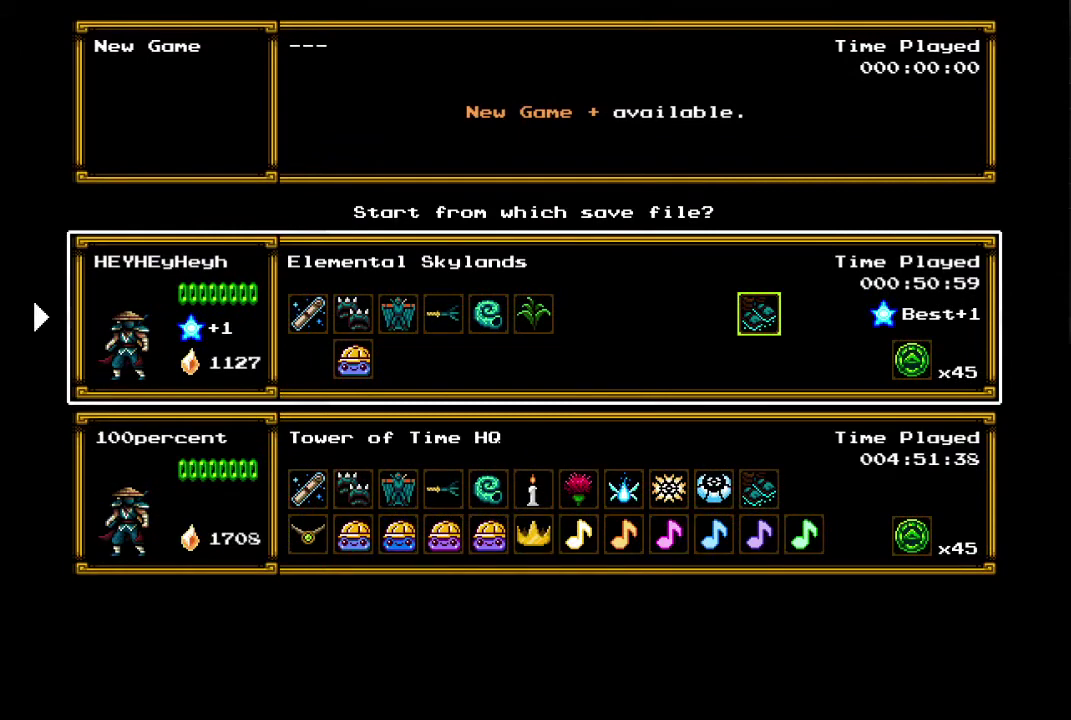
{"buttons": [], "events": []}
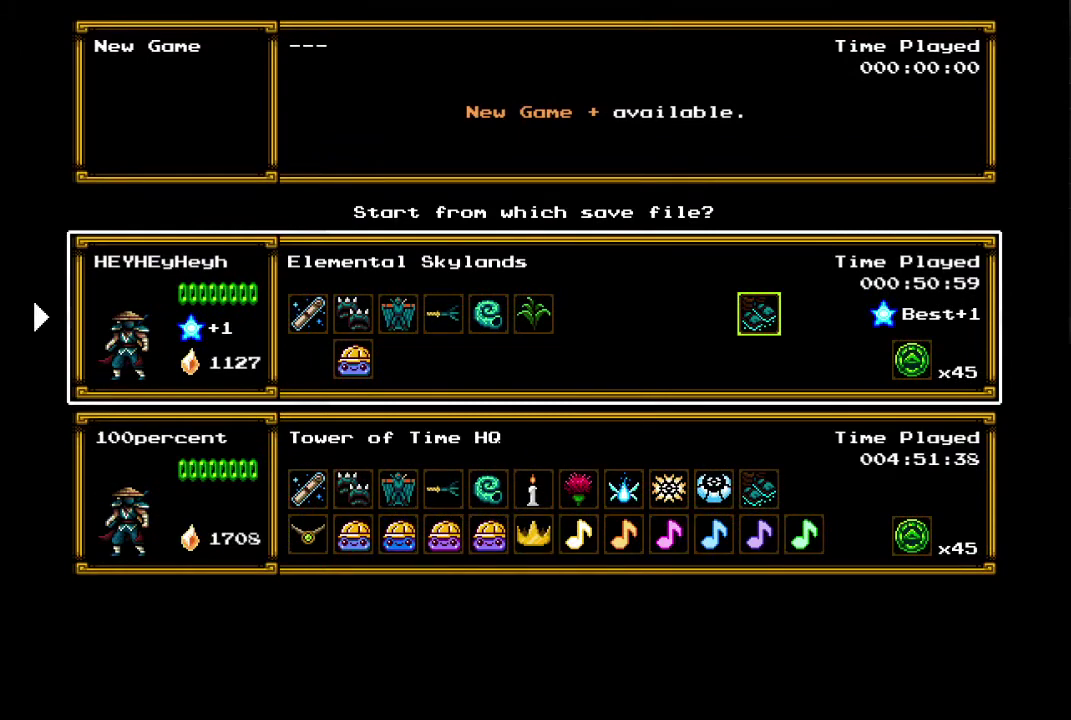
{"buttons": ["DPAD_DOWN"], "events": [[400, "DPAD_DOWN", "down"]]}
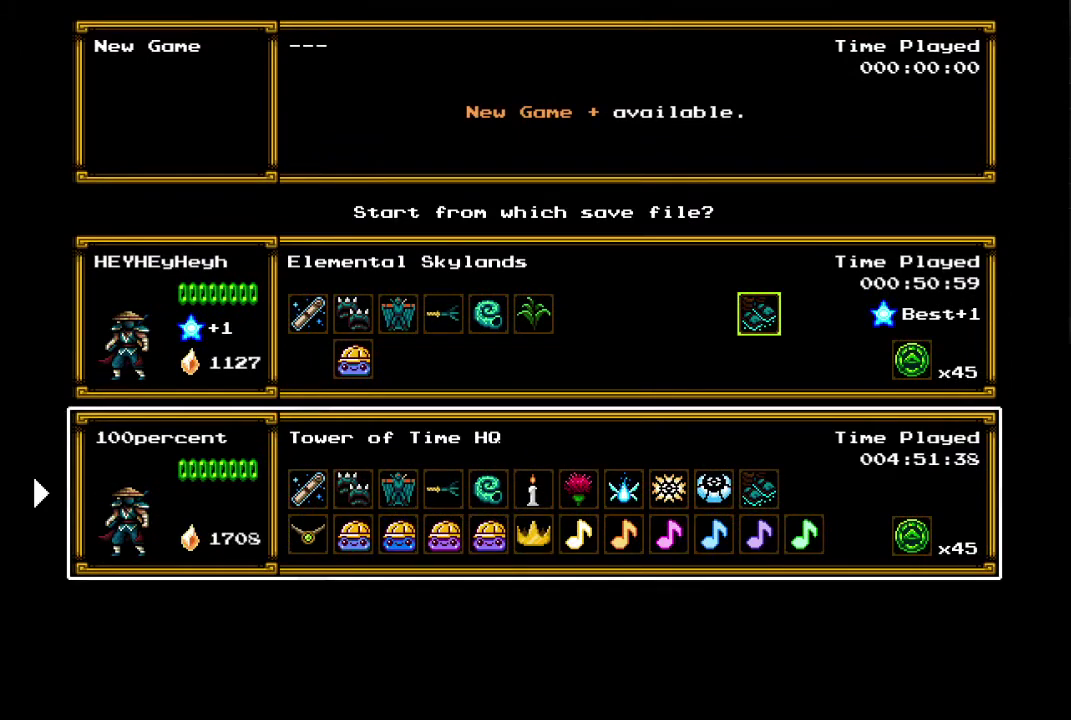
{"buttons": [], "events": [[34, "DPAD_DOWN", "up"]]}
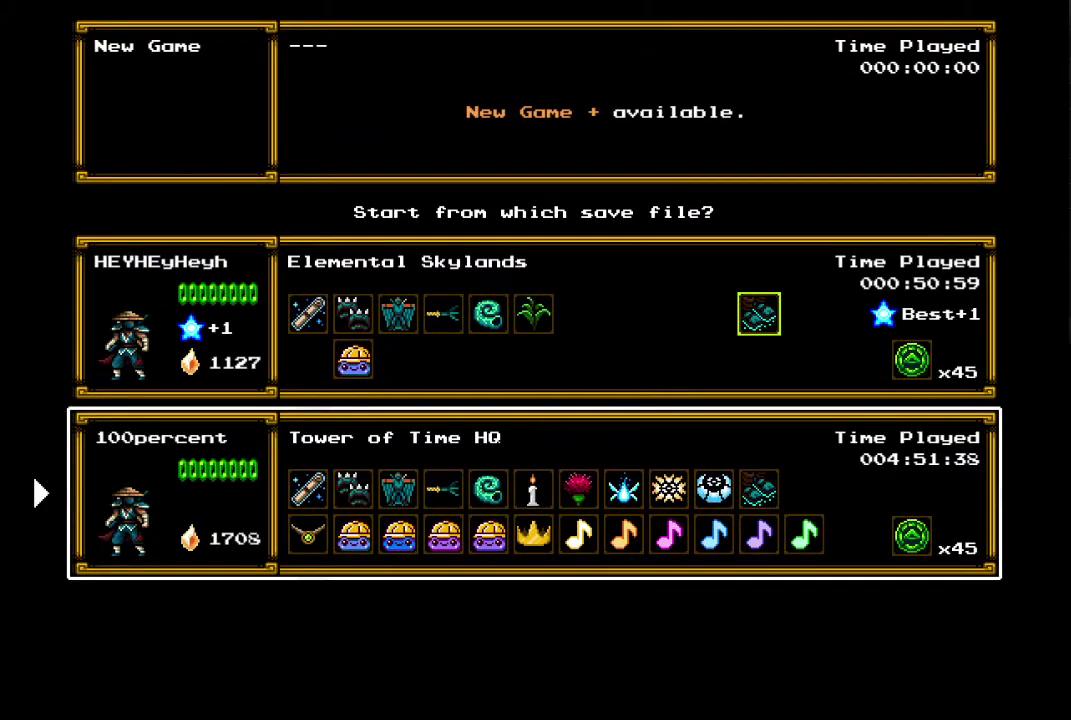
{"buttons": [], "events": [[134, "A", "down"], [267, "A", "up"]]}
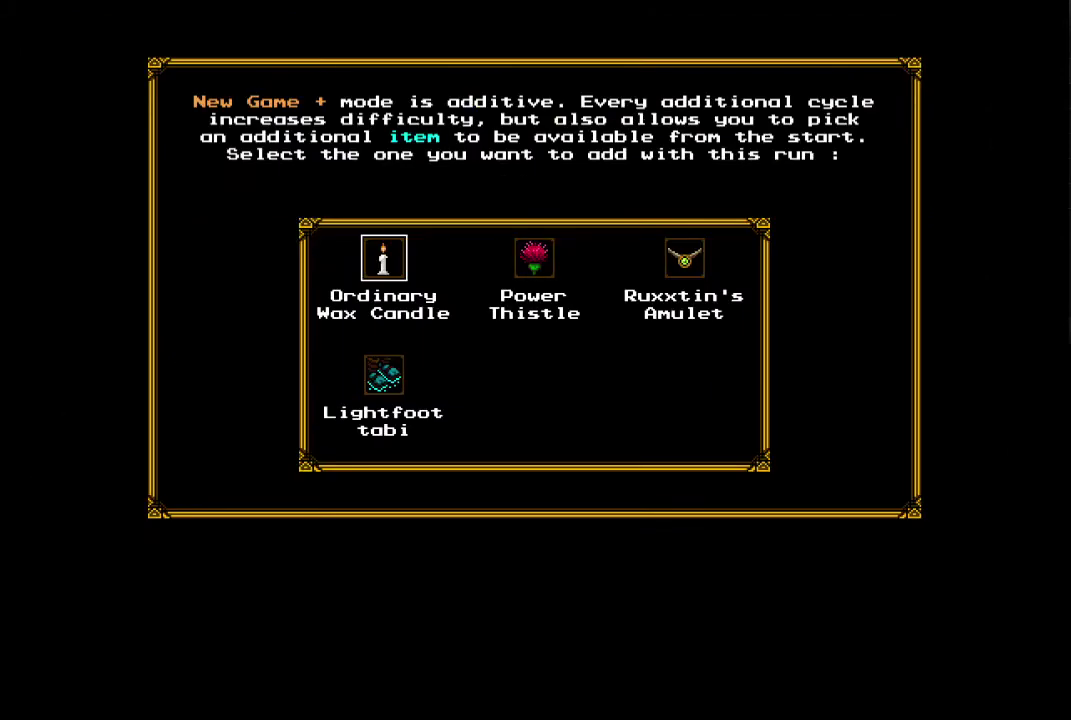
{"buttons": [], "events": []}
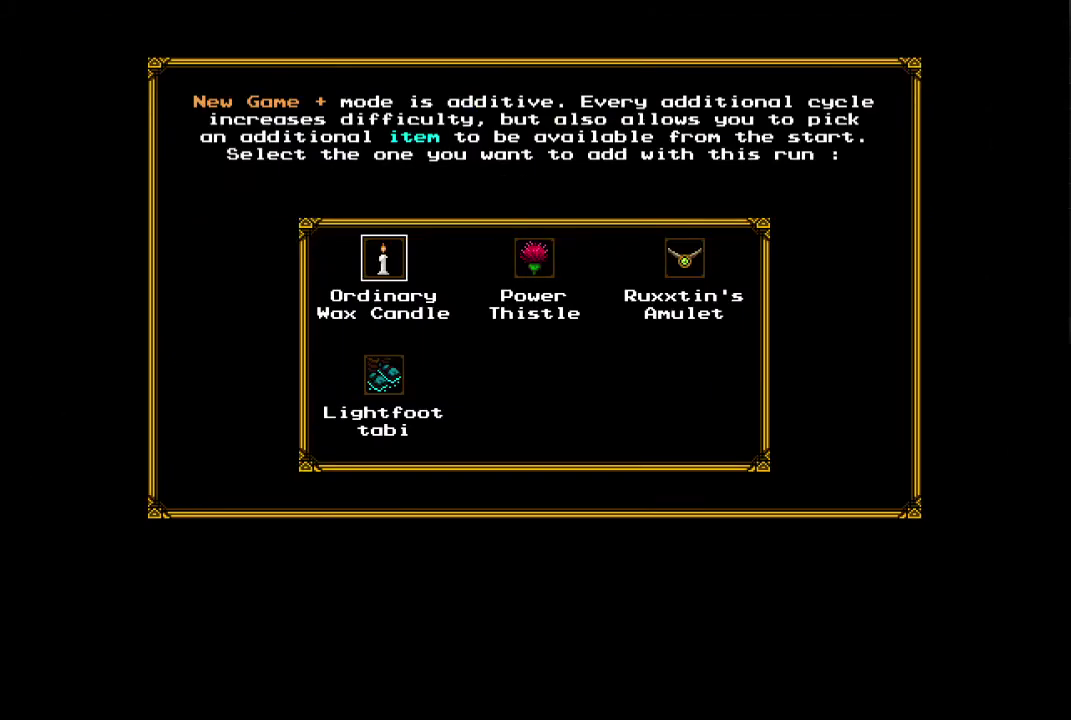
{"buttons": [], "events": []}
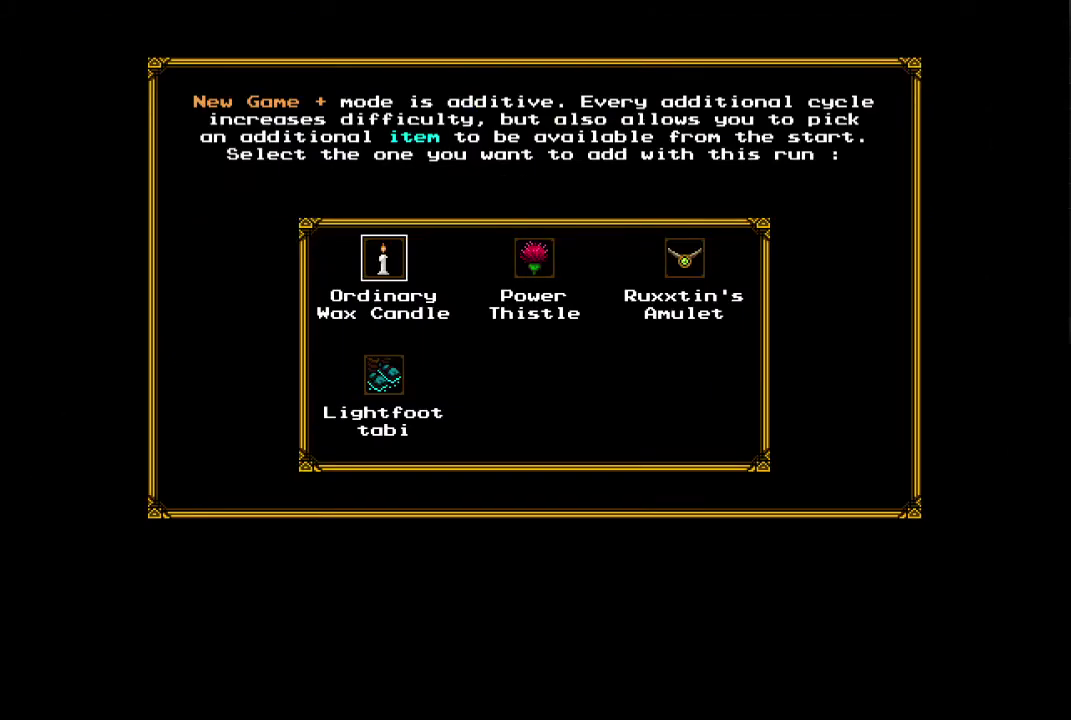
{"buttons": ["DPAD_DOWN"], "events": [[434, "DPAD_DOWN", "down"]]}
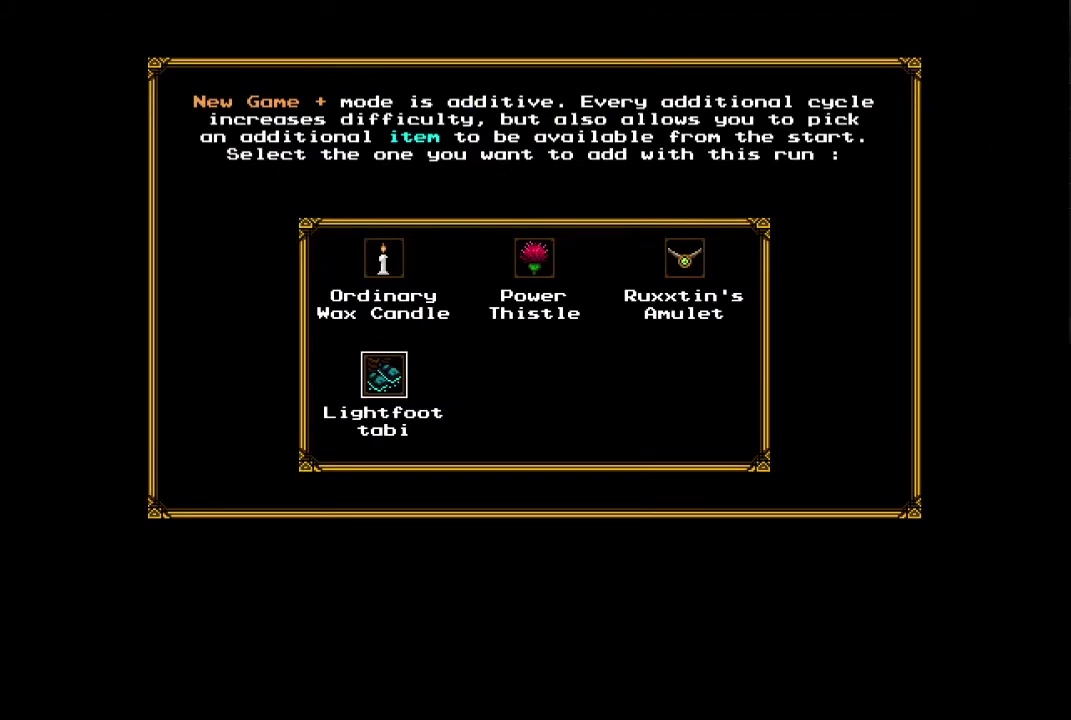
{"buttons": [], "events": [[100, "DPAD_DOWN", "up"]]}
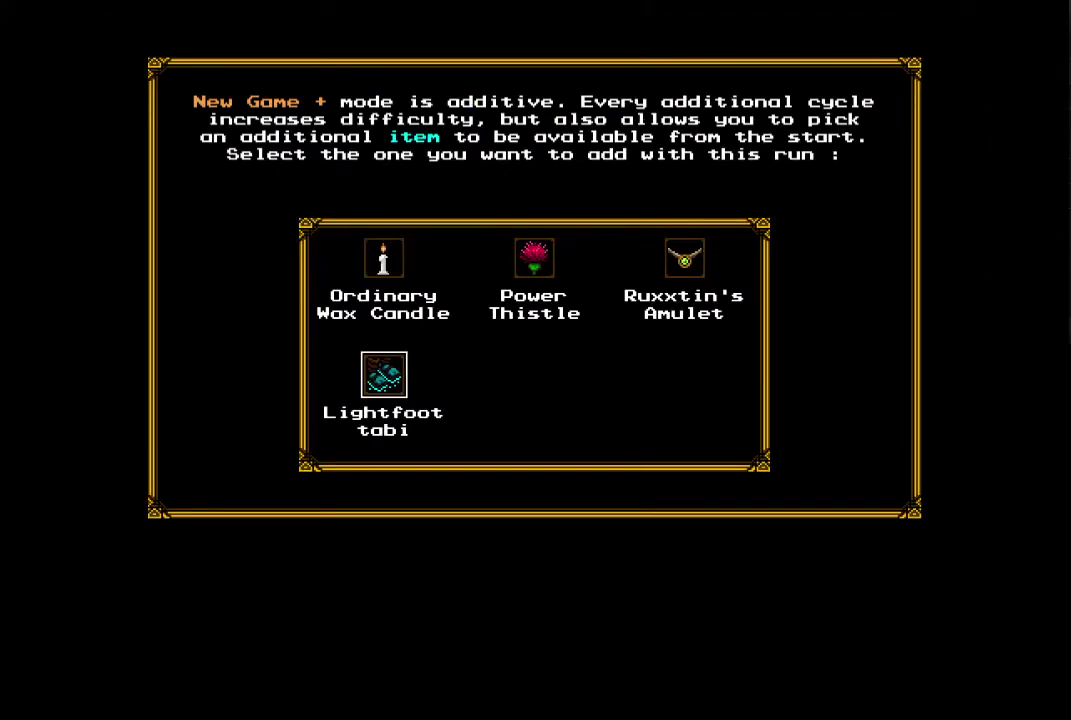
{"buttons": [], "events": []}
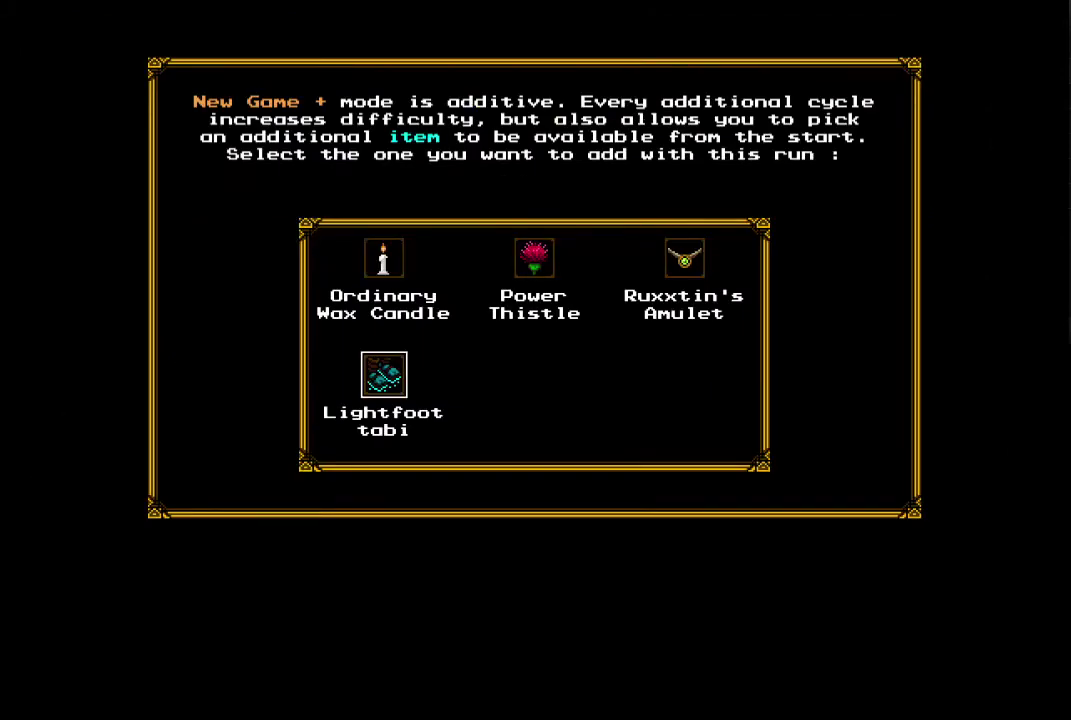
{"buttons": [], "events": [[334, "A", "down"], [467, "A", "up"]]}
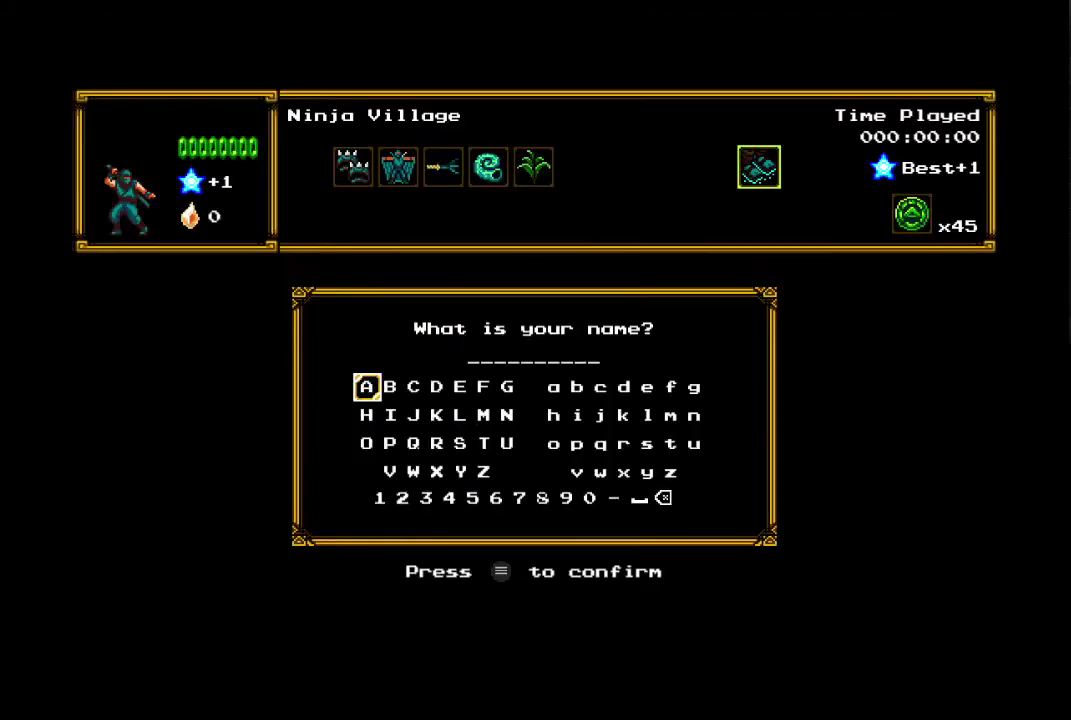
{"buttons": [], "events": []}
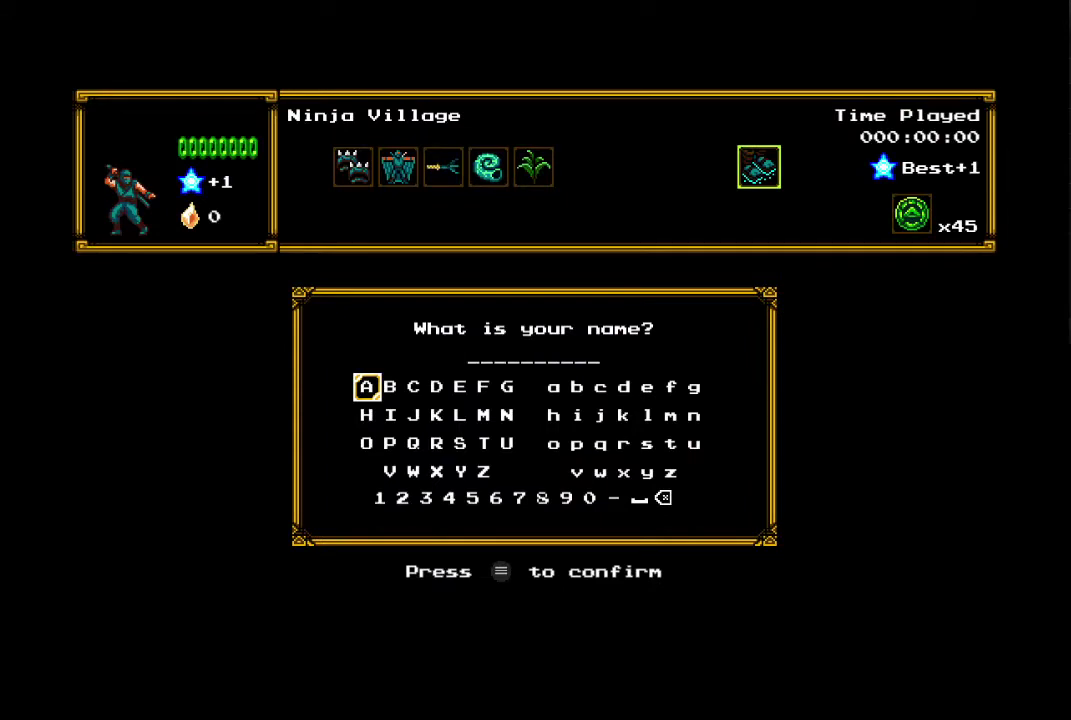
{"buttons": ["DPAD_DOWN"], "events": [[300, "DPAD_DOWN", "down"], [400, "DPAD_DOWN", "up"], [500, "DPAD_DOWN", "down"]]}
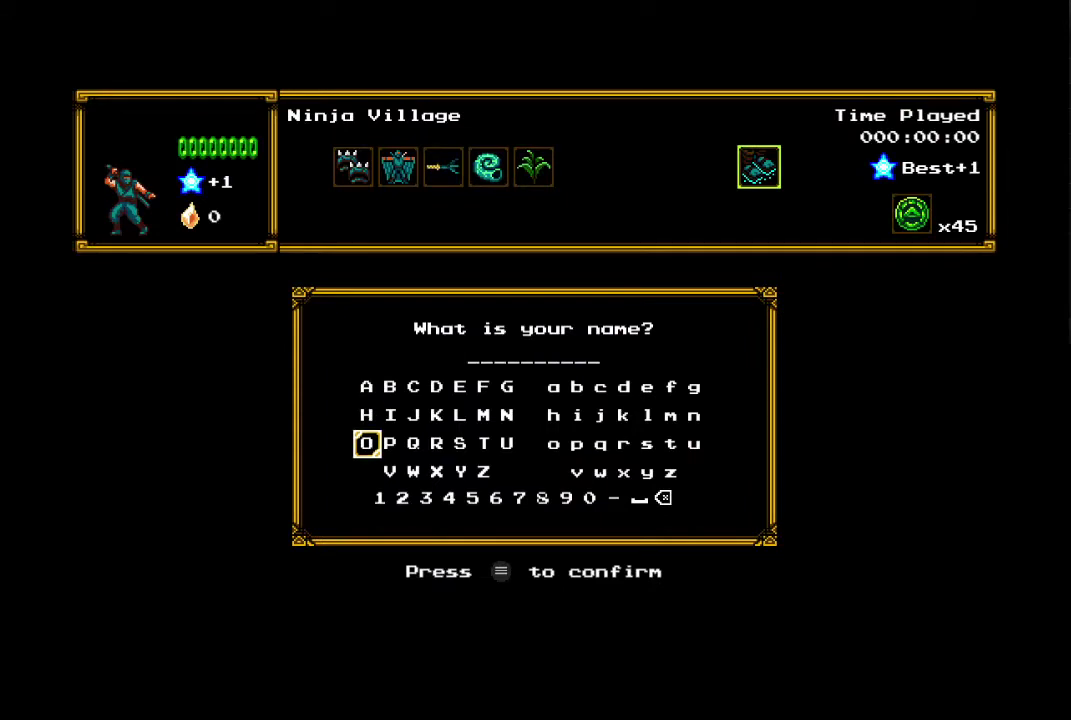
{"buttons": [], "events": [[100, "DPAD_DOWN", "up"], [334, "A", "down"], [467, "A", "up"]]}
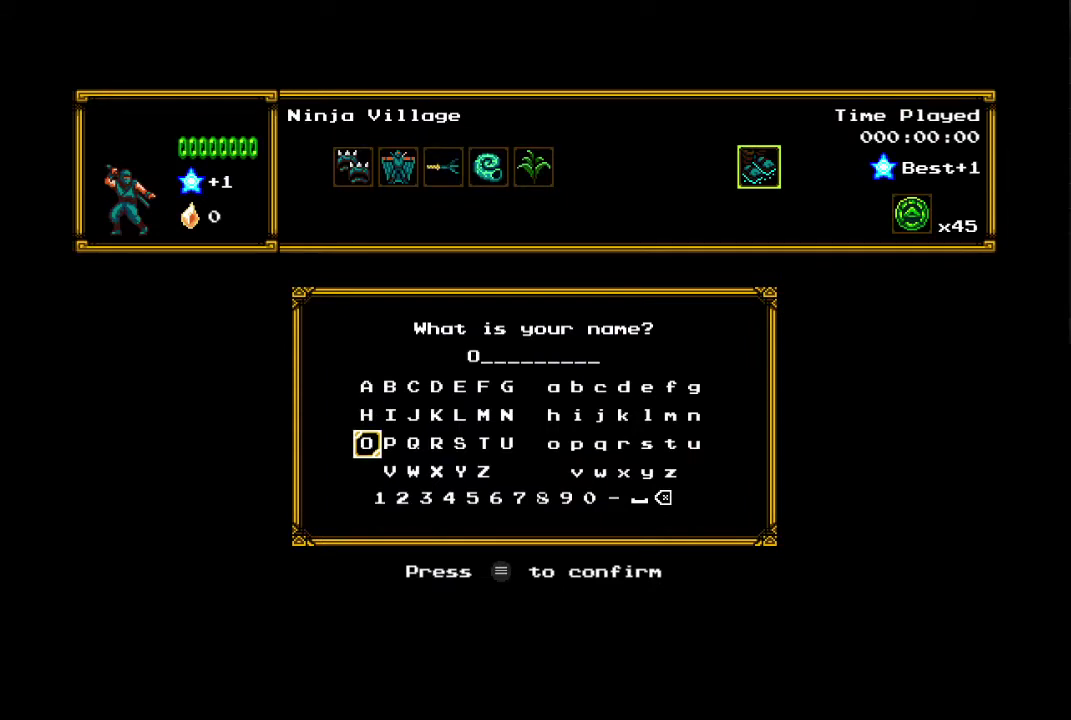
{"buttons": [], "events": []}
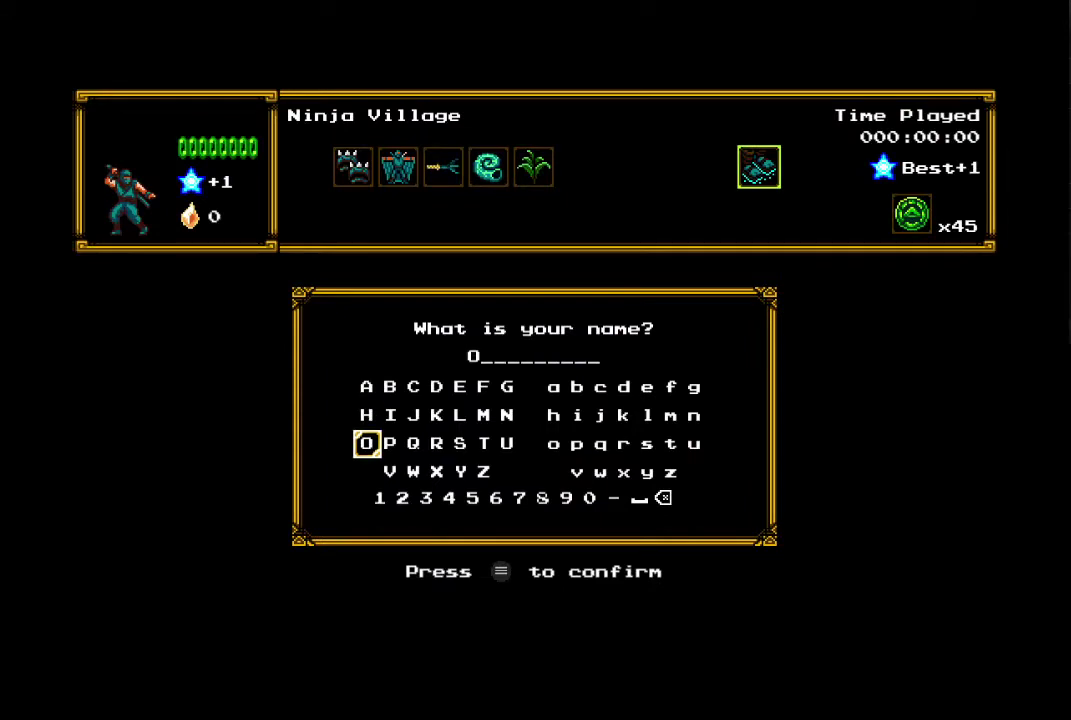
{"buttons": ["DPAD_RIGHT"], "events": [[134, "DPAD_RIGHT", "down"]]}
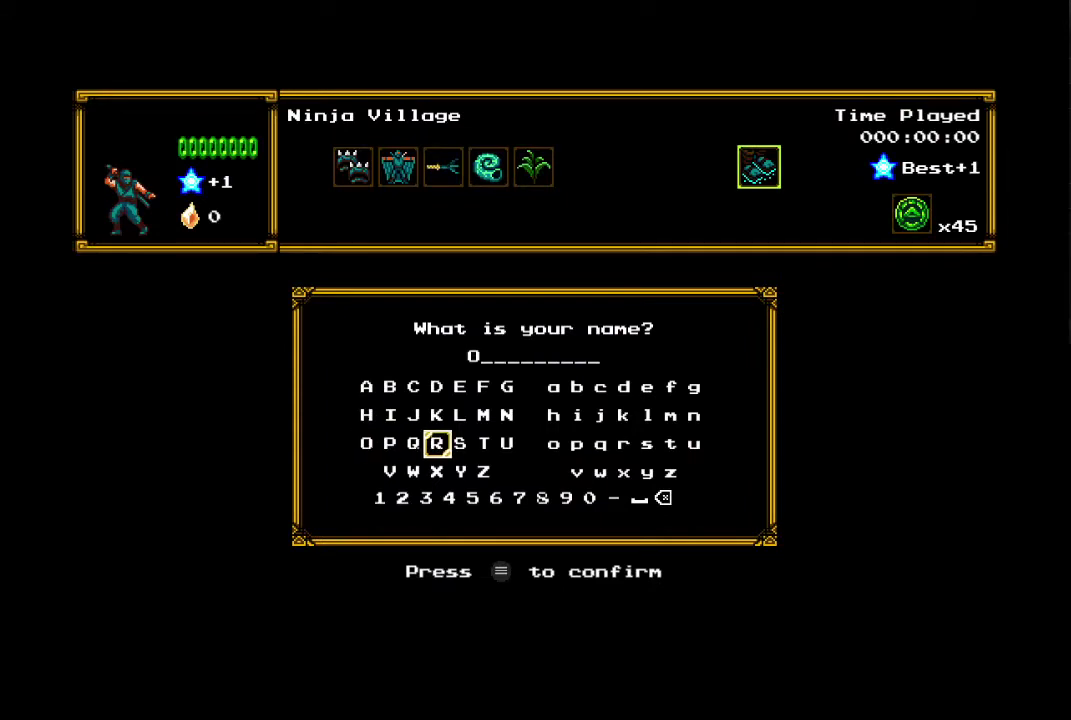
{"buttons": [], "events": [[334, "DPAD_RIGHT", "up"]]}
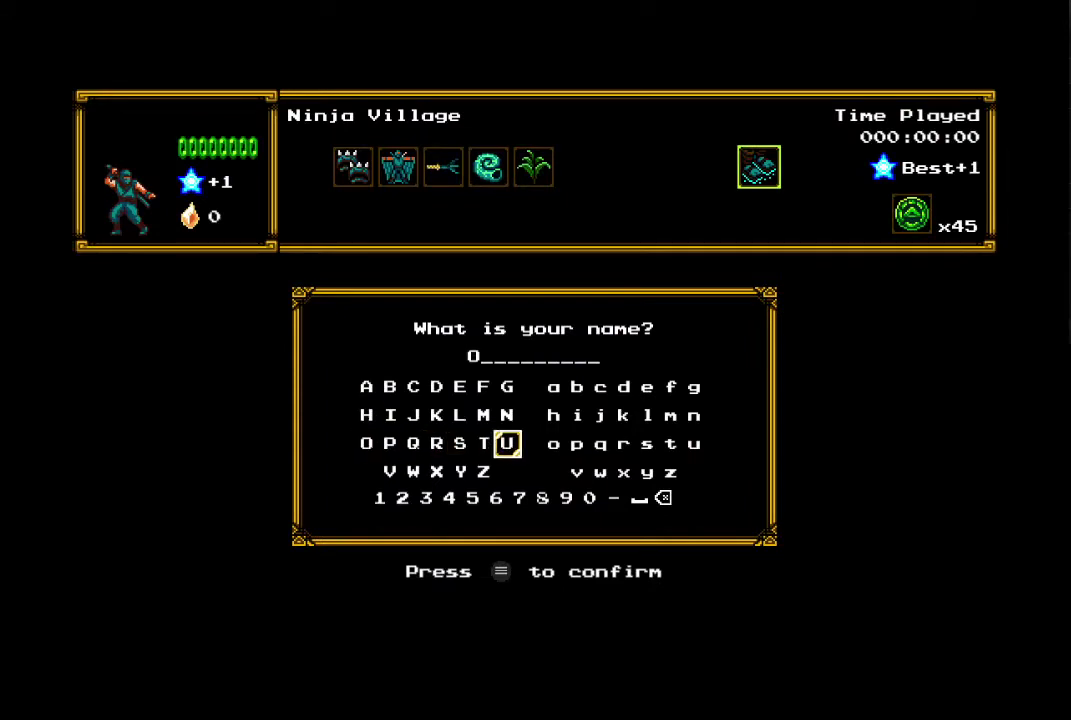
{"buttons": ["A"], "events": [[67, "DPAD_RIGHT", "down"], [200, "DPAD_RIGHT", "up"], [434, "A", "down"]]}
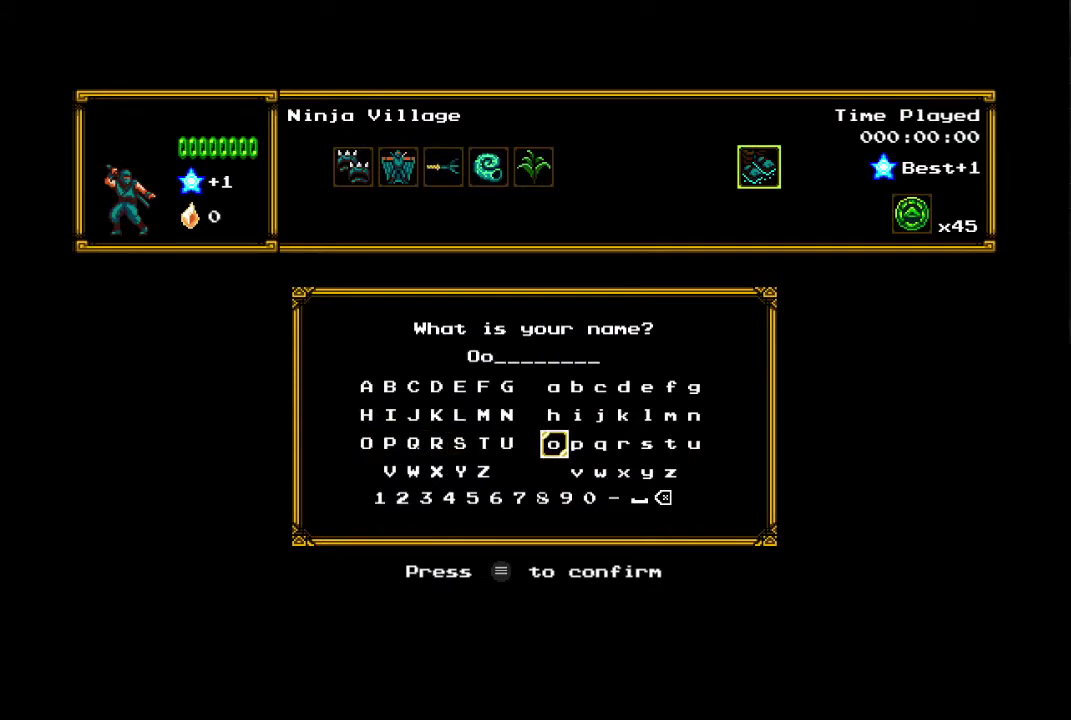
{"buttons": ["A"], "events": [[34, "A", "up"], [100, "A", "down"], [200, "A", "up"], [300, "A", "down"], [367, "A", "up"], [467, "A", "down"]]}
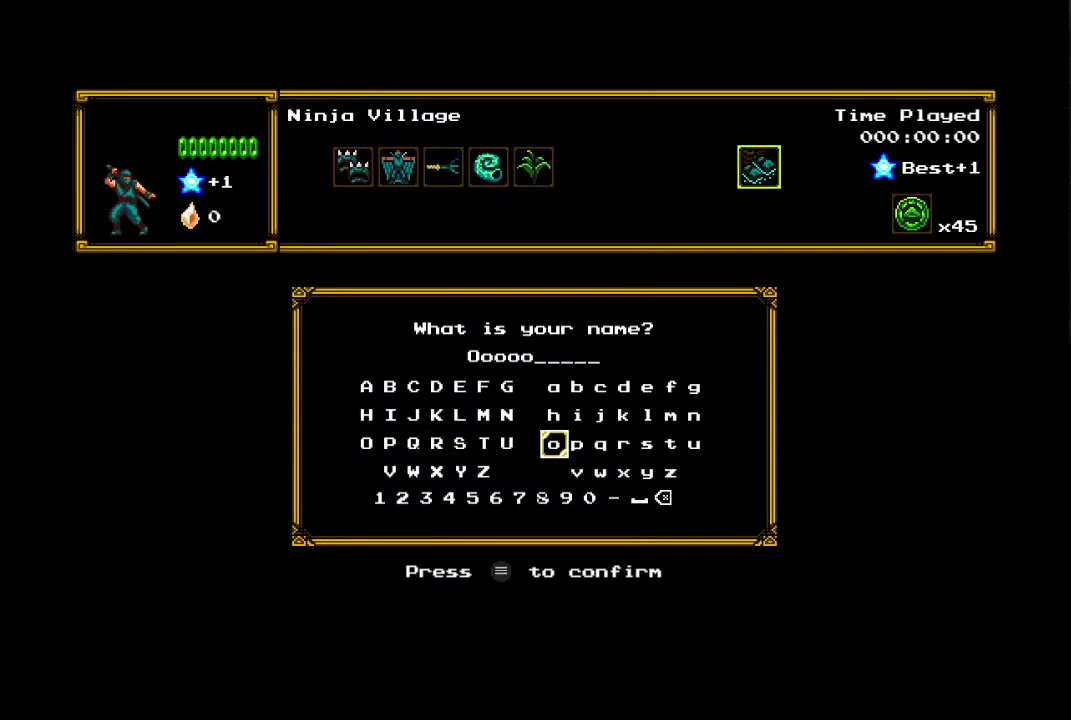
{"buttons": ["A"], "events": [[34, "A", "up"], [134, "A", "down"], [234, "A", "up"], [334, "A", "down"], [400, "A", "up"], [500, "A", "down"]]}
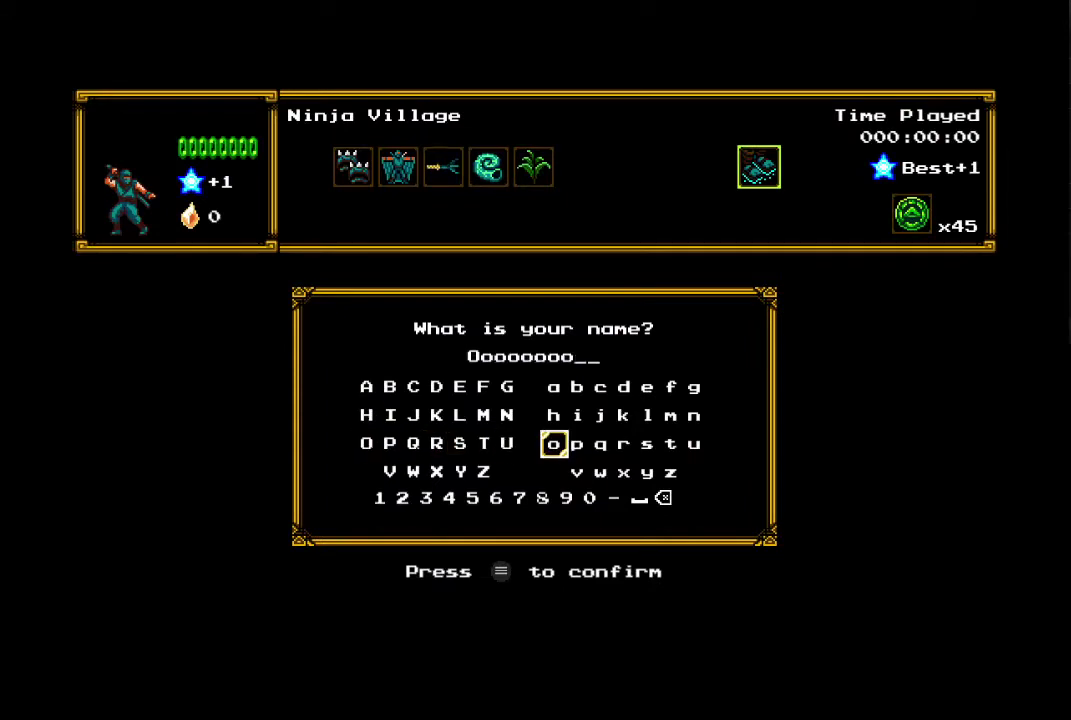
{"buttons": [], "events": [[134, "A", "up"]]}
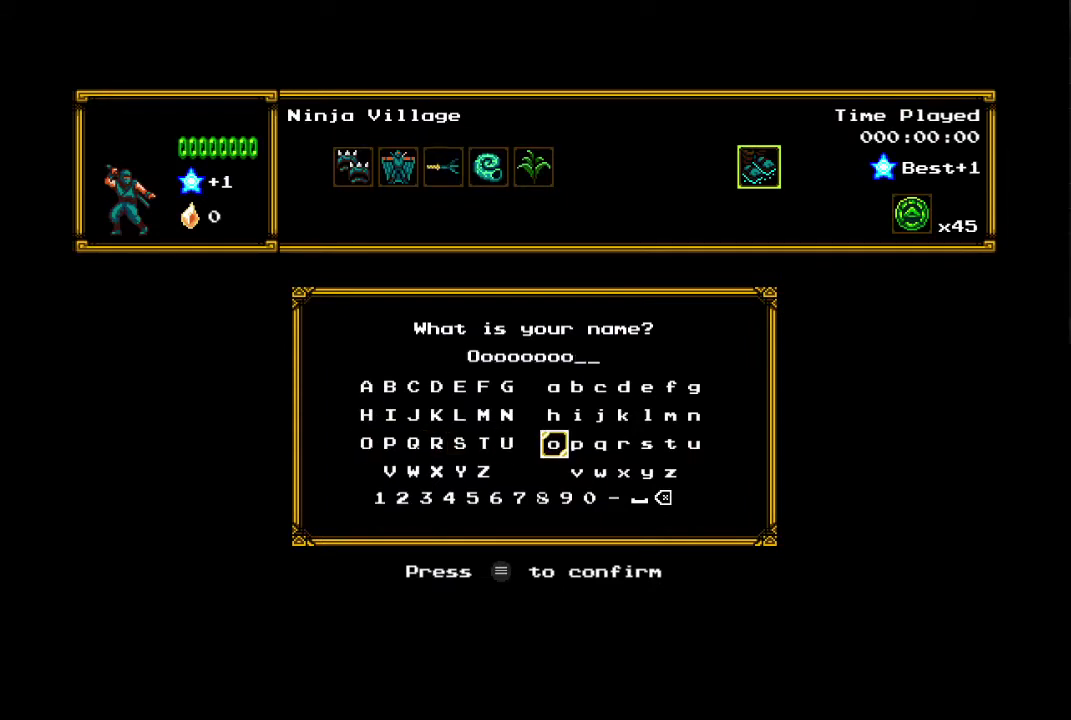
{"buttons": ["B"], "events": [[400, "B", "down"]]}
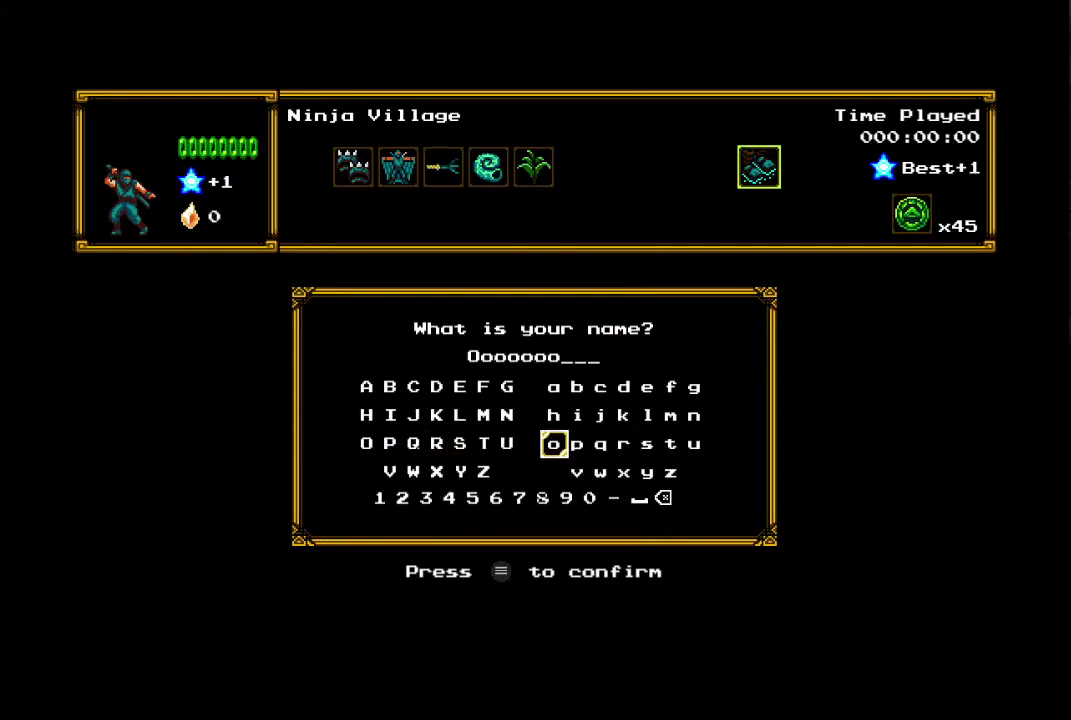
{"buttons": [], "events": [[34, "B", "up"]]}
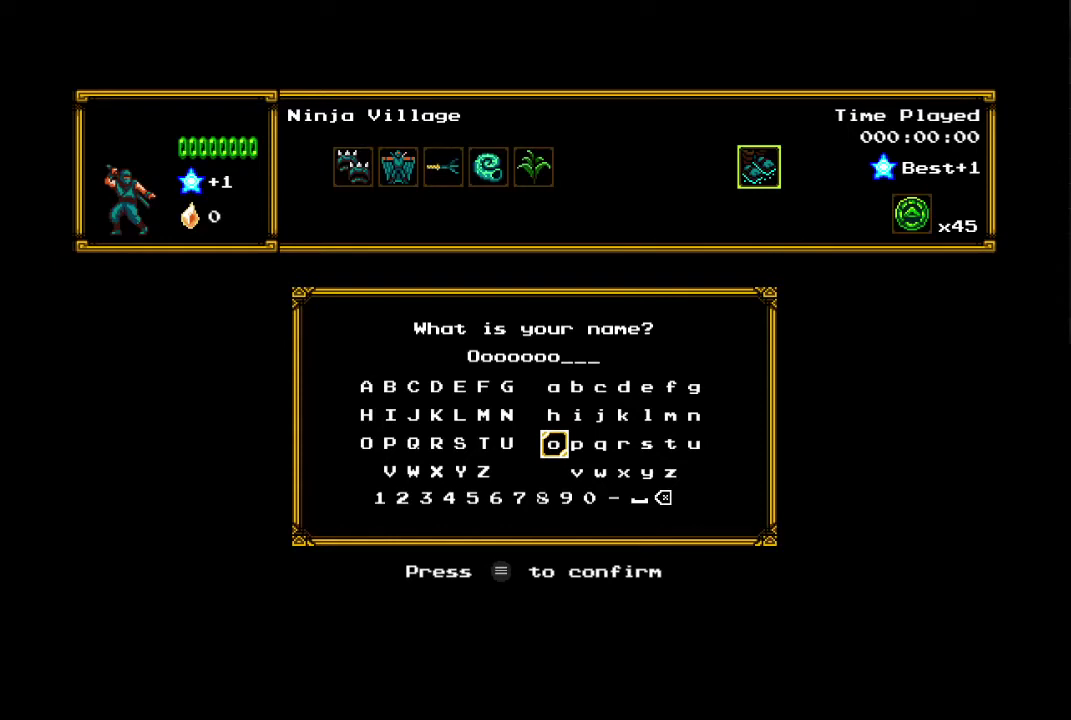
{"buttons": [], "events": []}
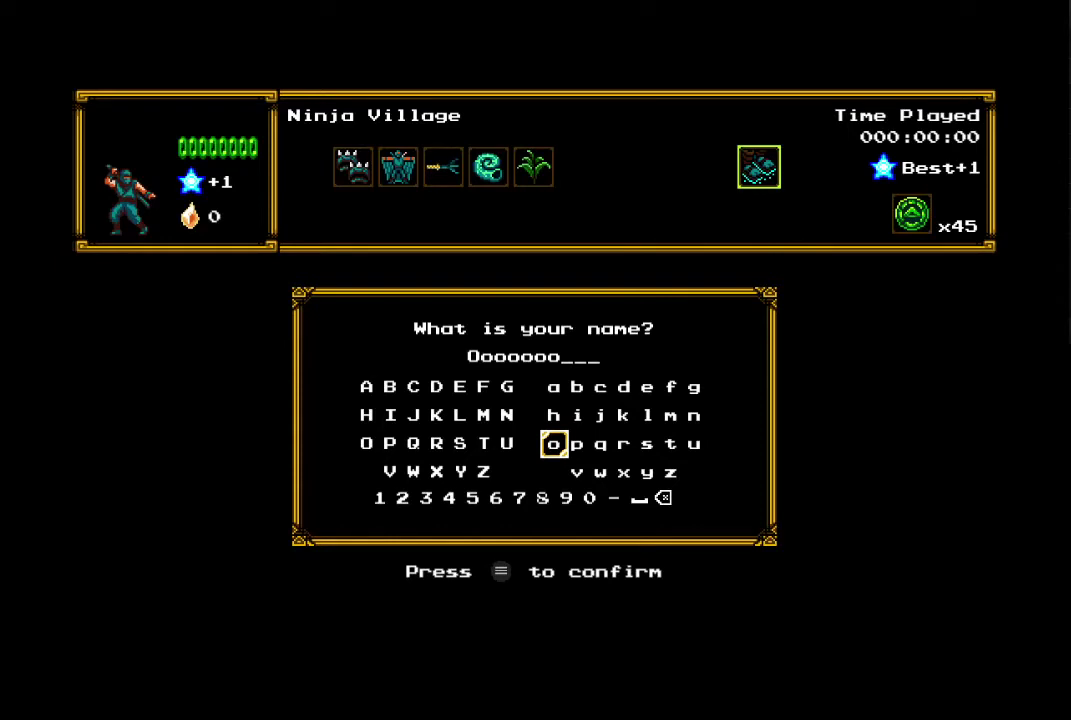
{"buttons": [], "events": [[367, "B", "down"], [500, "B", "up"]]}
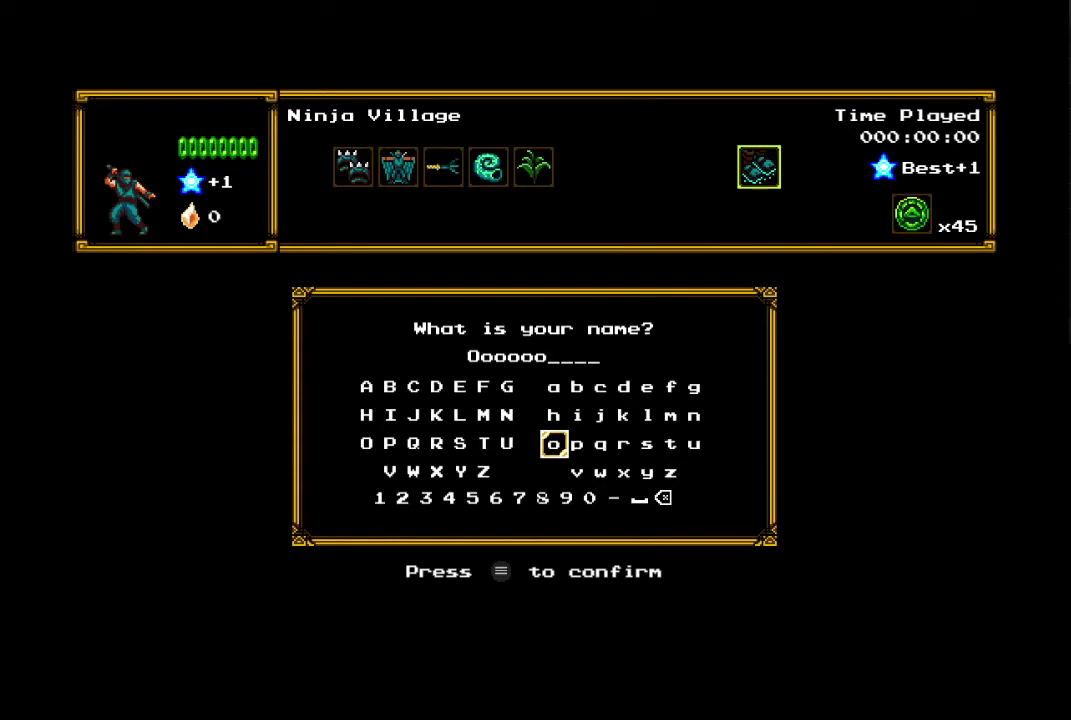
{"buttons": ["DPAD_LEFT"], "events": [[100, "DPAD_LEFT", "down"], [200, "DPAD_LEFT", "up"], [267, "DPAD_LEFT", "down"], [367, "DPAD_LEFT", "up"], [434, "DPAD_LEFT", "down"]]}
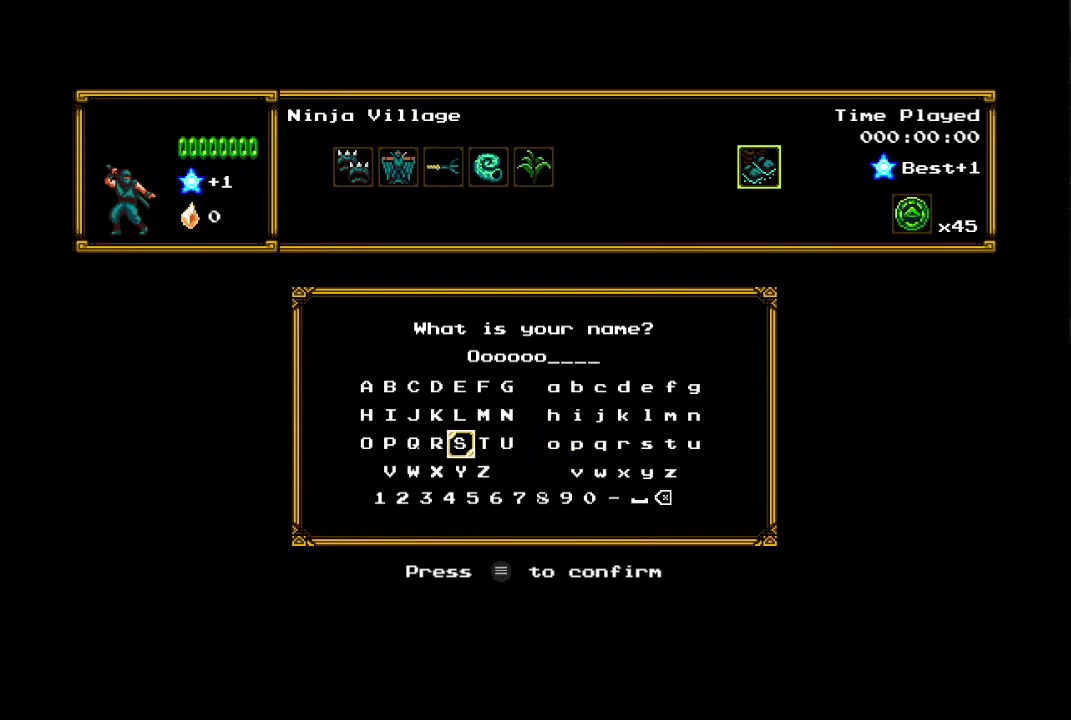
{"buttons": ["DPAD_UP"], "events": [[34, "DPAD_LEFT", "up"], [300, "DPAD_UP", "down"], [400, "DPAD_UP", "up"], [500, "DPAD_UP", "down"]]}
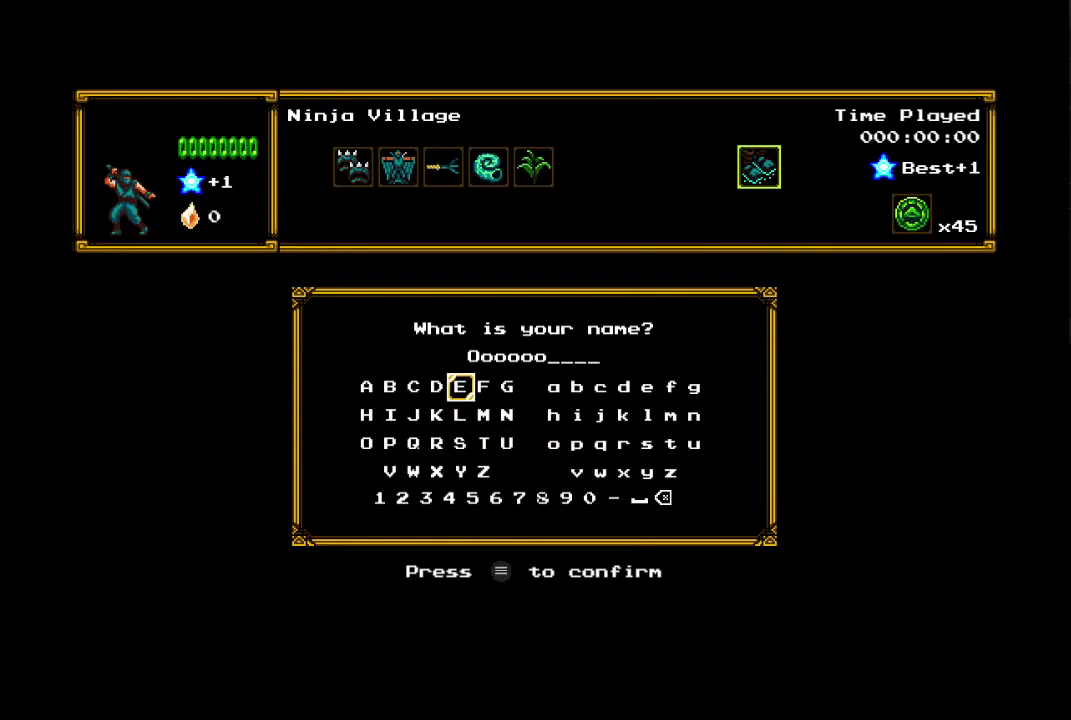
{"buttons": [], "events": [[100, "DPAD_UP", "up"]]}
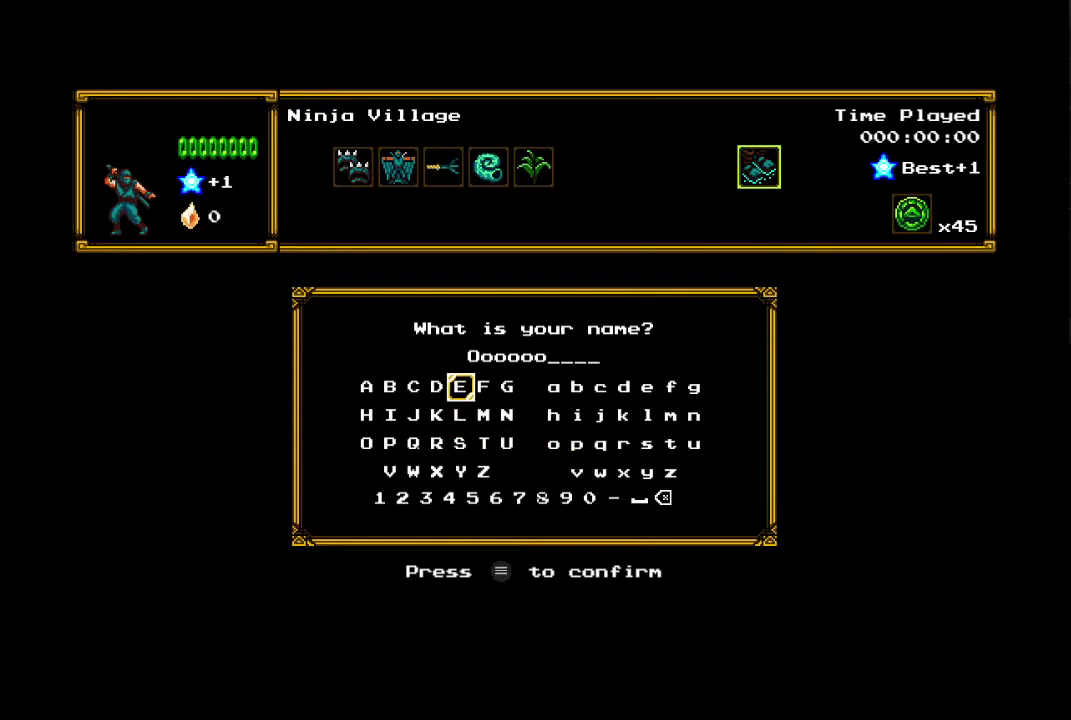
{"buttons": ["DPAD_LEFT"], "events": [[234, "DPAD_LEFT", "down"], [334, "DPAD_LEFT", "up"], [434, "DPAD_LEFT", "down"]]}